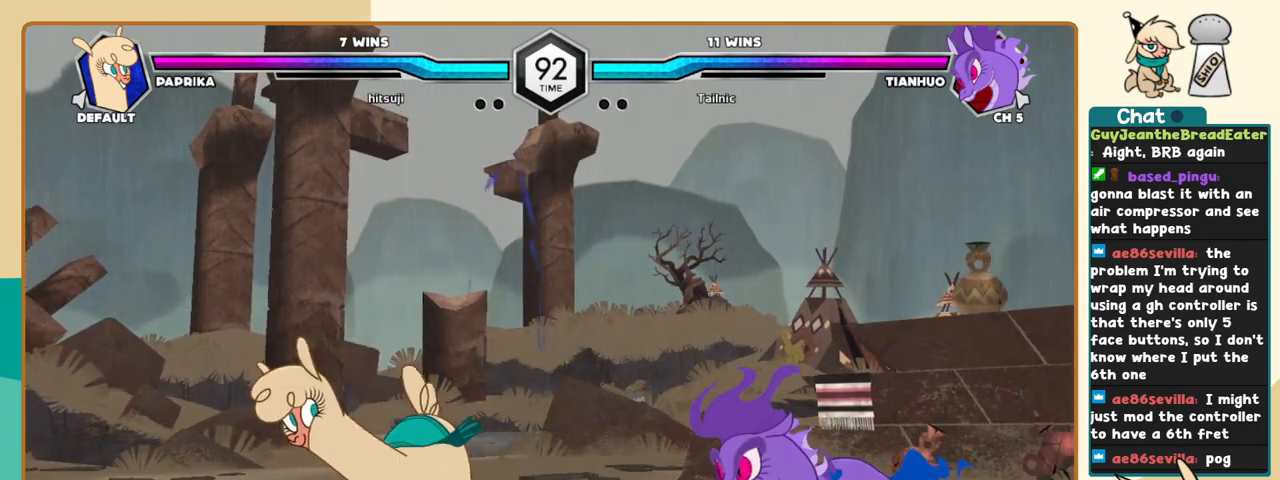
Gameplay with keyboard; each line is a JSON object with the keys held at the frame after it. "events" lists presses ("down") and releases ("up") of "a", "c", "d", "i", "j", "k", "l", "s", "x" and "z" between this image and that frame as [ms after this image, input, new state], when the widget could be followed in between. No other keys are recorded. Mouse input is not recorded.
{"keys": ["j", "k"], "events": [[150, "s", "down"], [250, "s", "up"], [300, "k", "down"], [383, "c", "down"], [483, "c", "up"]]}
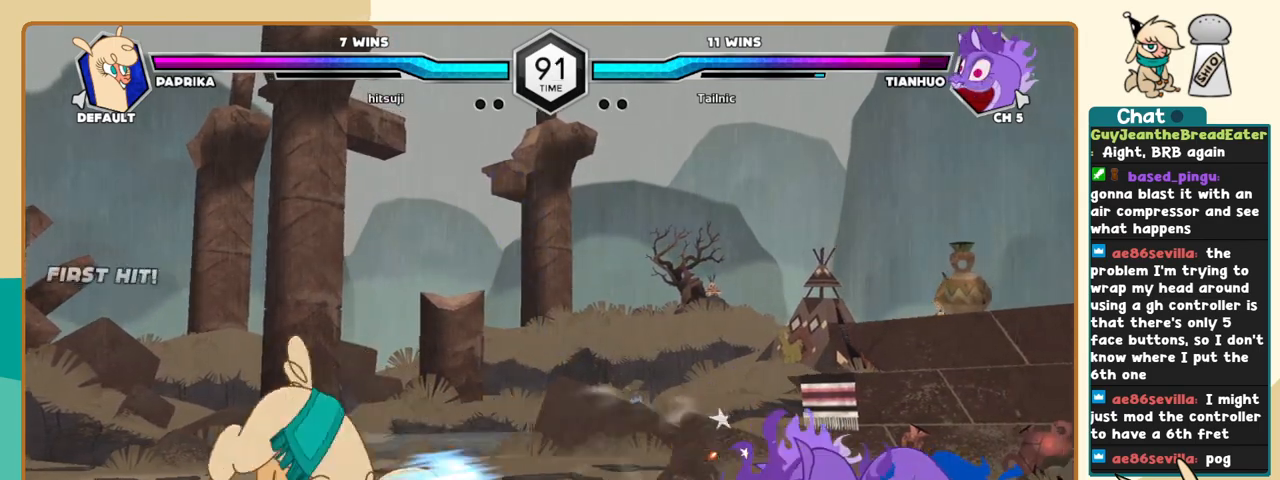
{"keys": ["l"], "events": [[166, "l", "down"], [216, "j", "up"], [216, "k", "up"], [266, "s", "down"], [300, "s", "up"]]}
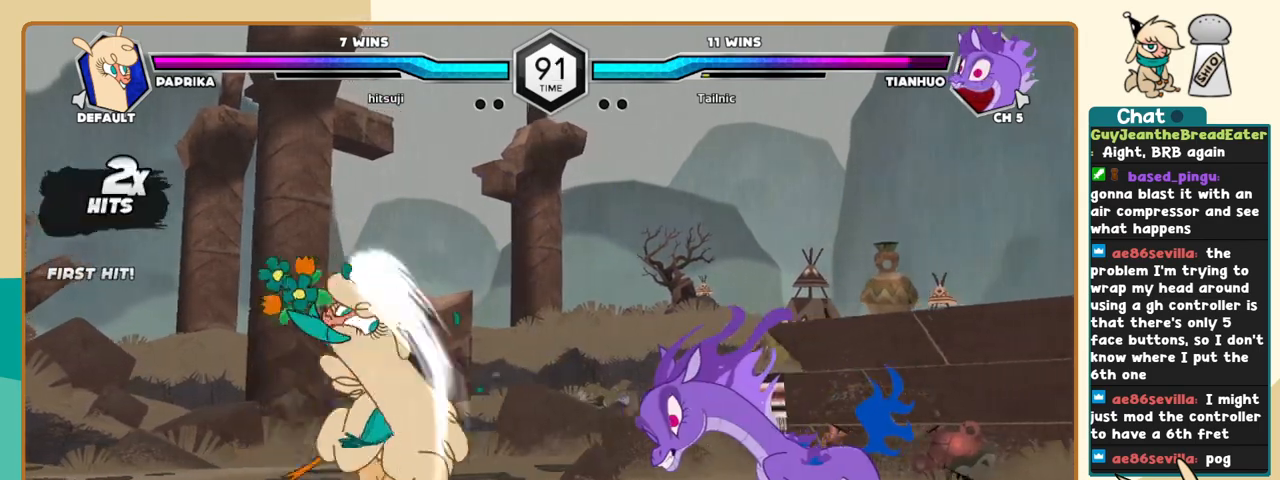
{"keys": [], "events": [[316, "i", "down"], [366, "i", "up"], [366, "l", "up"], [416, "c", "down"], [466, "c", "up"]]}
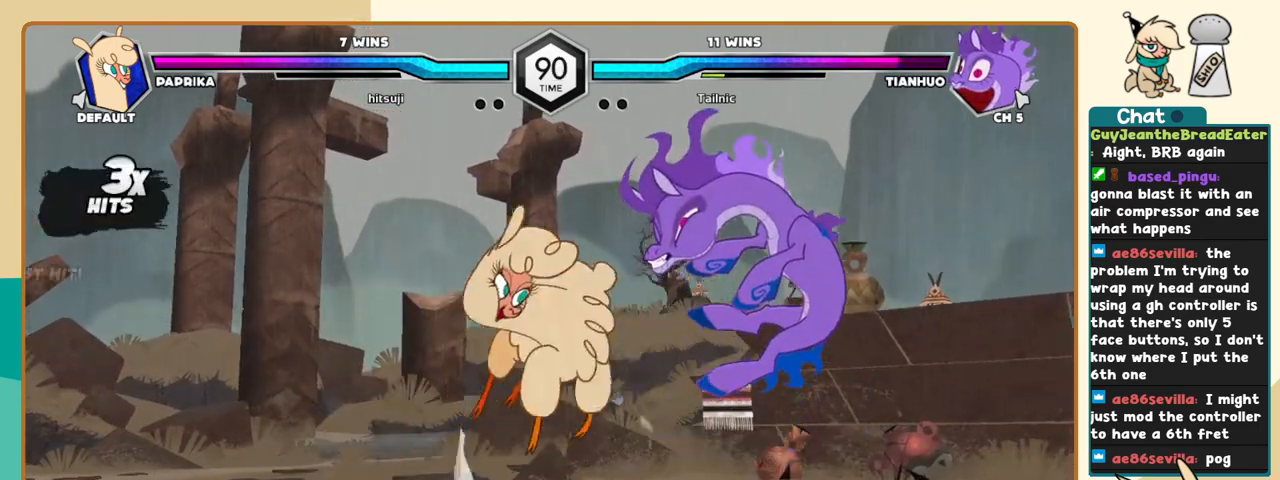
{"keys": ["j", "k"], "events": [[16, "j", "down"], [100, "k", "down"]]}
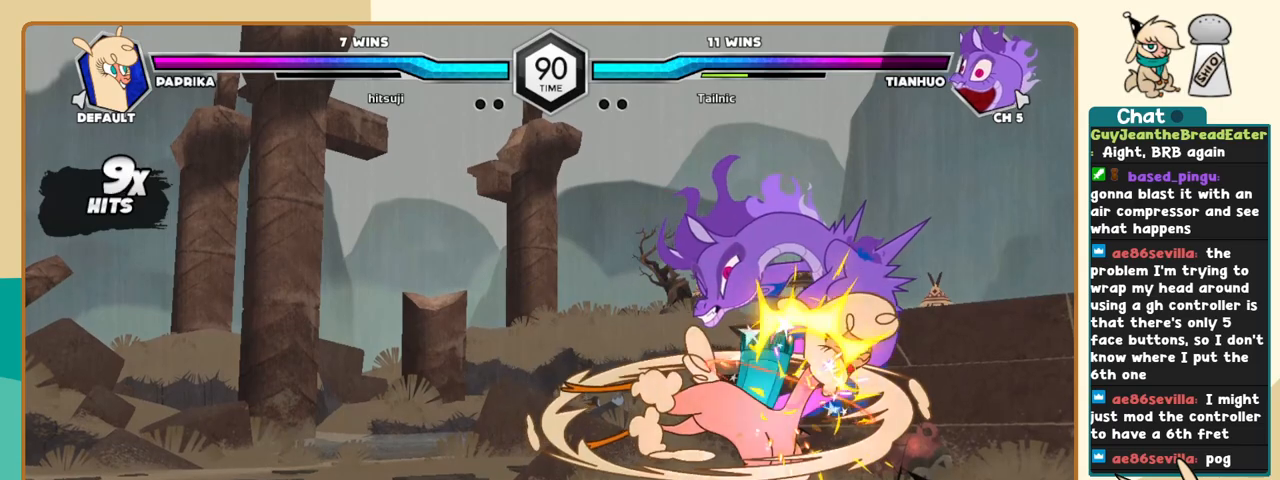
{"keys": ["l"], "events": [[116, "l", "down"], [166, "j", "up"], [166, "k", "up"], [216, "c", "down"], [316, "c", "up"]]}
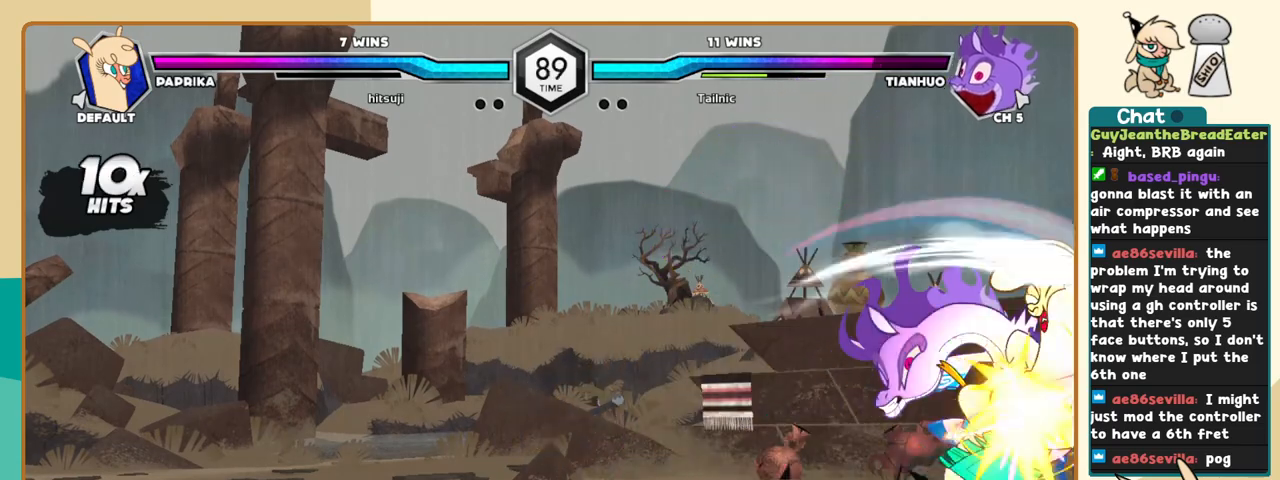
{"keys": [], "events": [[283, "i", "down"], [316, "i", "up"], [316, "l", "up"], [366, "c", "down"], [416, "c", "up"]]}
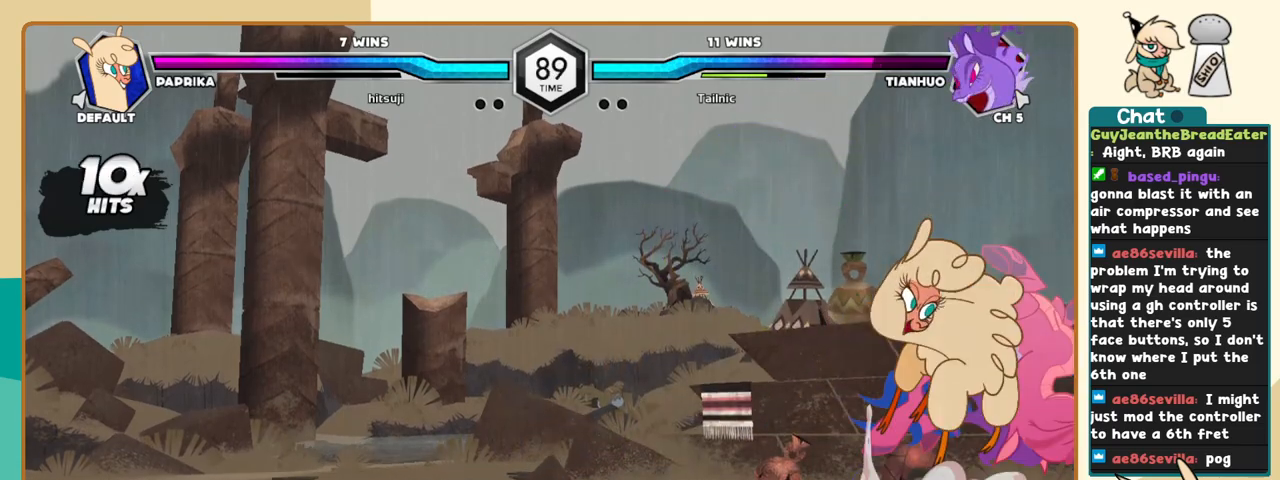
{"keys": ["l"], "events": [[50, "l", "down"]]}
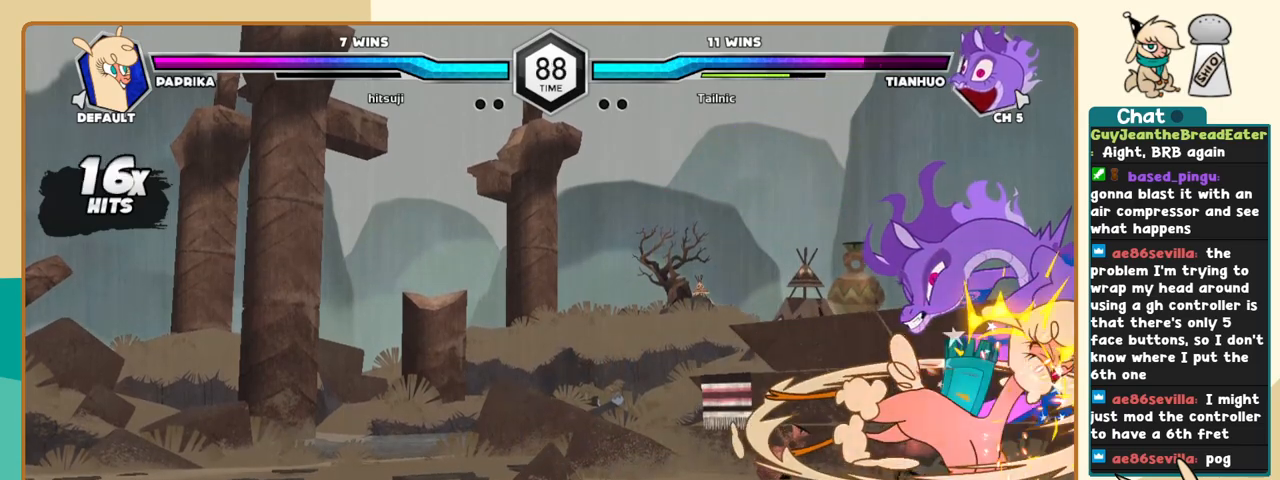
{"keys": ["k", "l"], "events": [[316, "a", "down"], [400, "a", "up"], [400, "k", "down"]]}
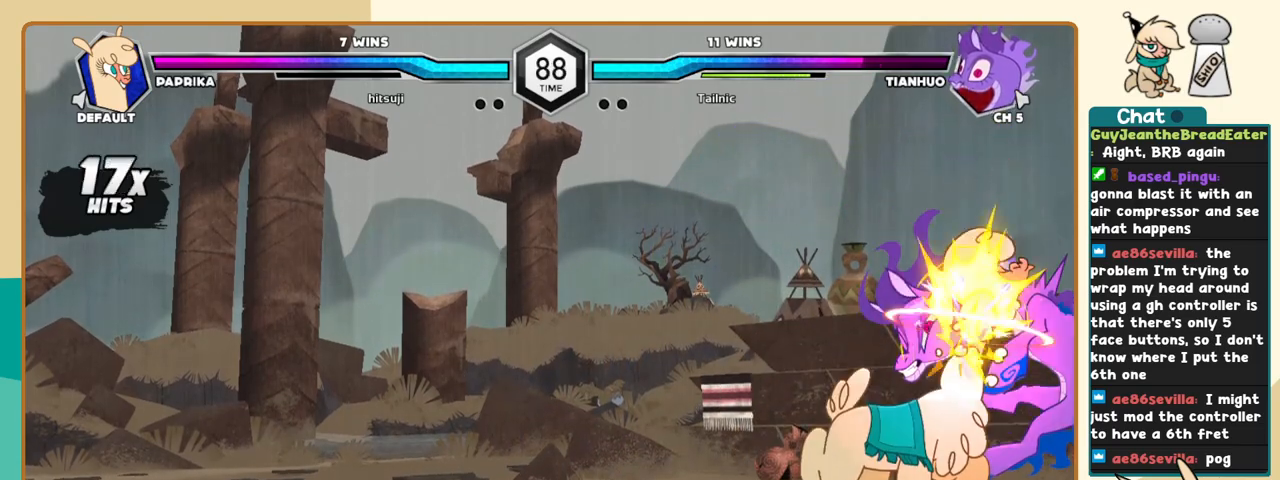
{"keys": ["j", "k"], "events": [[83, "z", "down"], [183, "z", "up"], [316, "l", "up"], [416, "j", "down"]]}
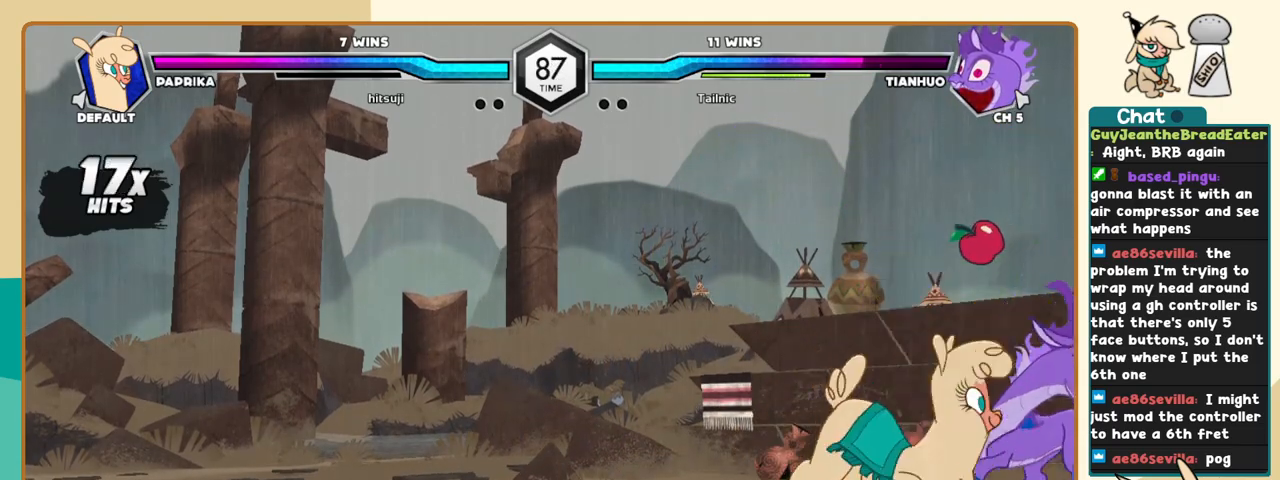
{"keys": ["j", "k"], "events": [[433, "a", "down"], [483, "a", "up"]]}
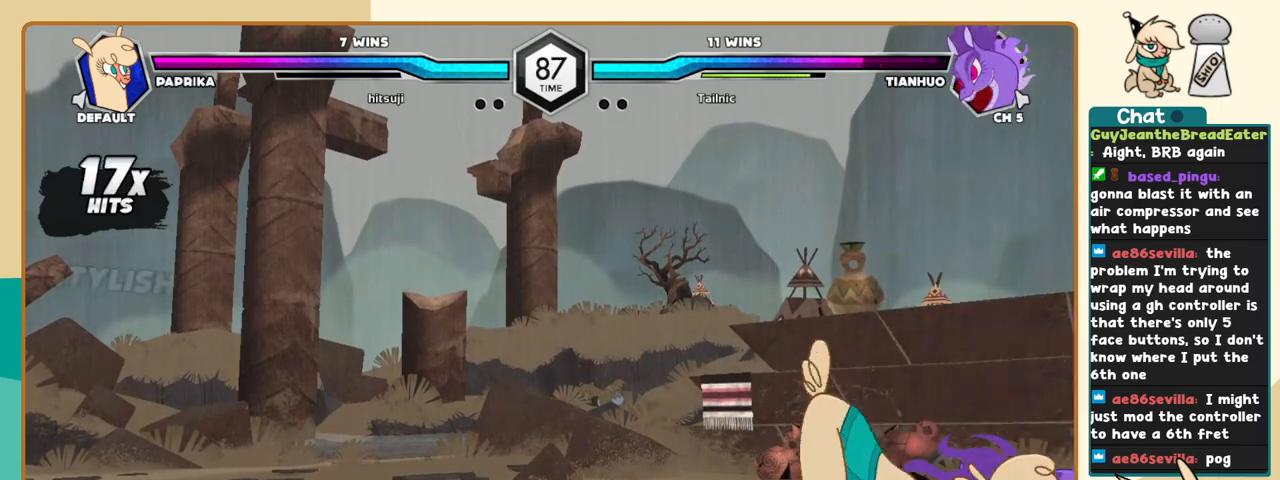
{"keys": ["l"], "events": [[33, "j", "up"], [33, "l", "down"], [66, "k", "up"], [116, "c", "down"], [166, "c", "up"]]}
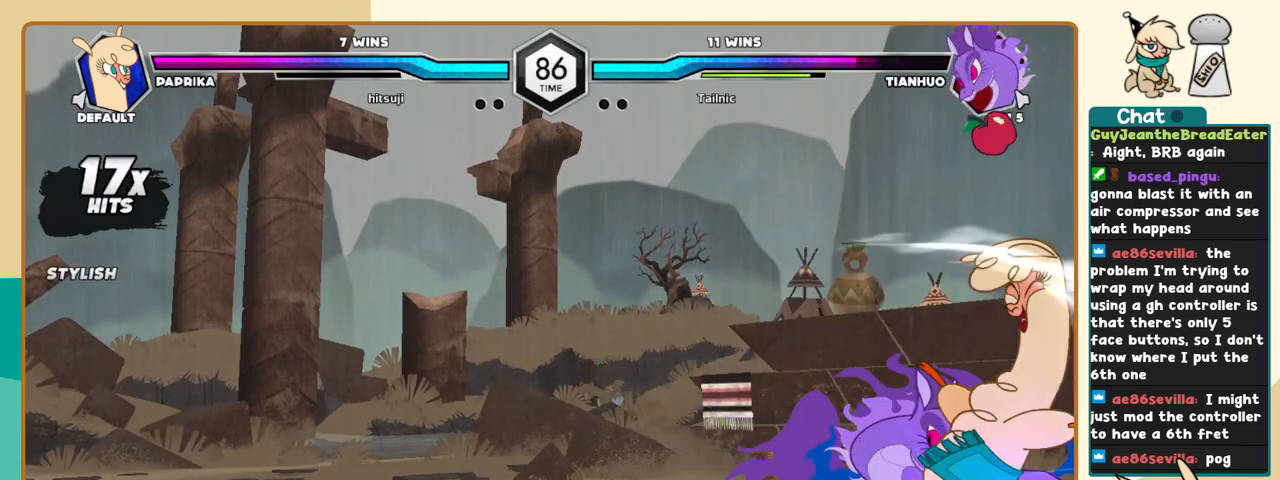
{"keys": ["j", "k"], "events": [[83, "l", "up"], [233, "j", "down"], [333, "k", "down"]]}
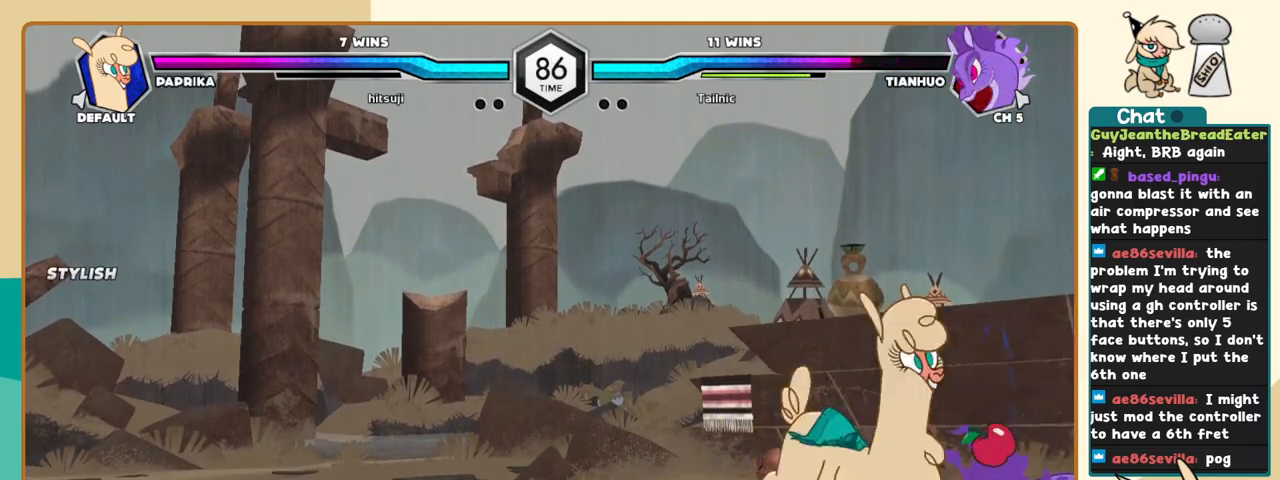
{"keys": ["j"], "events": [[200, "a", "down"], [250, "a", "up"], [333, "k", "up"], [433, "s", "down"], [483, "s", "up"]]}
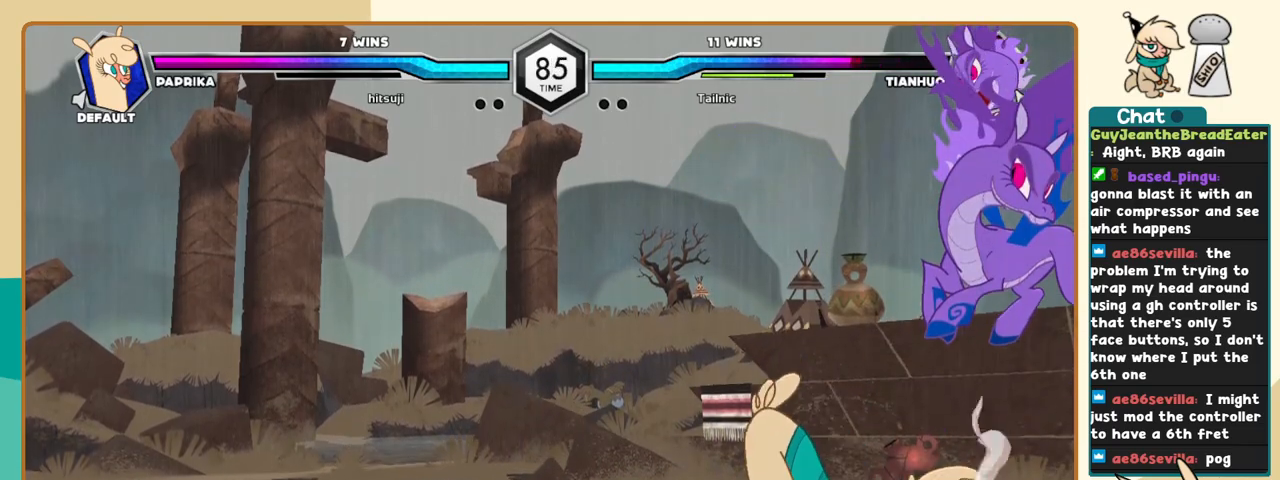
{"keys": ["j"], "events": []}
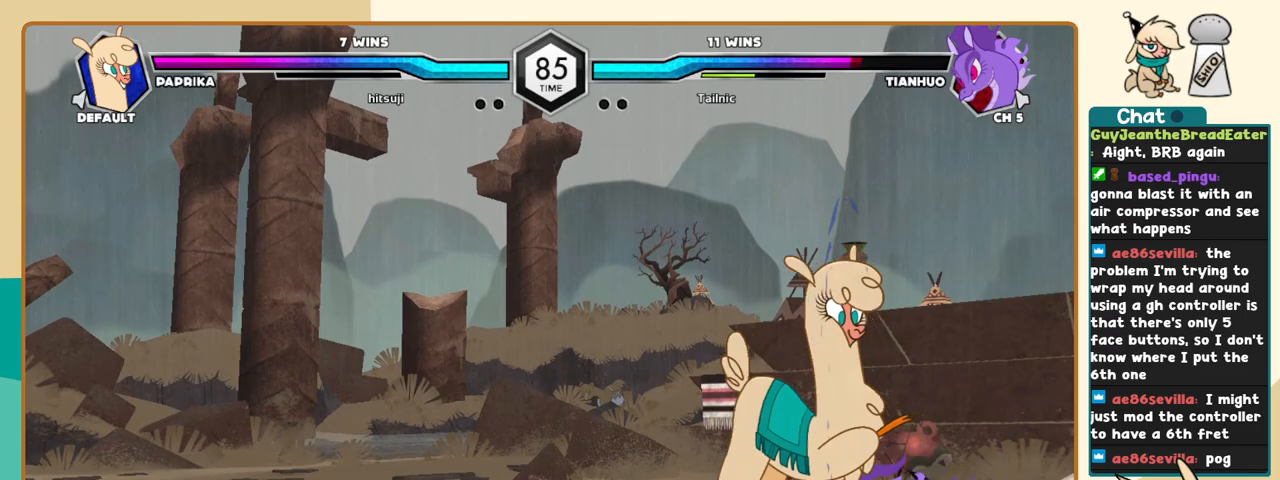
{"keys": ["j", "k"], "events": [[83, "k", "down"], [366, "x", "down"], [416, "x", "up"]]}
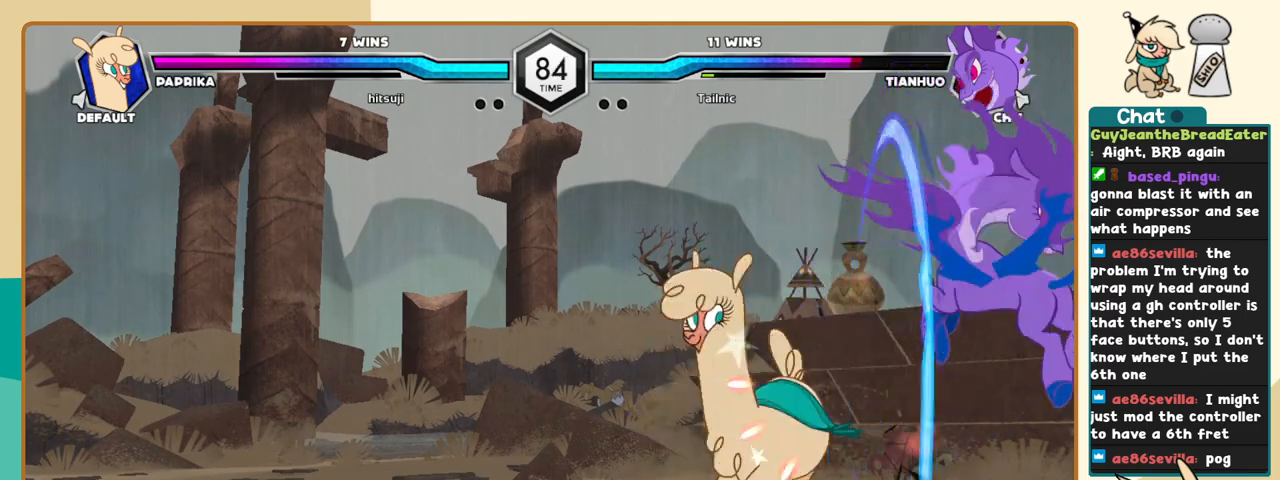
{"keys": ["j"], "events": [[100, "k", "up"]]}
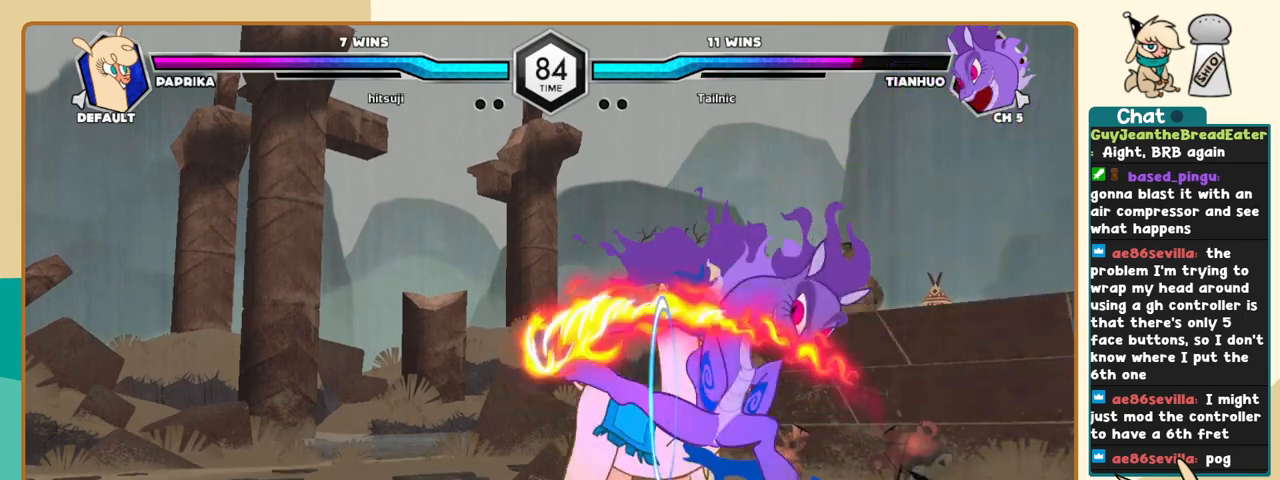
{"keys": ["j", "s"], "events": [[116, "j", "up"], [216, "j", "down"], [266, "j", "up"], [350, "j", "down"], [500, "s", "down"]]}
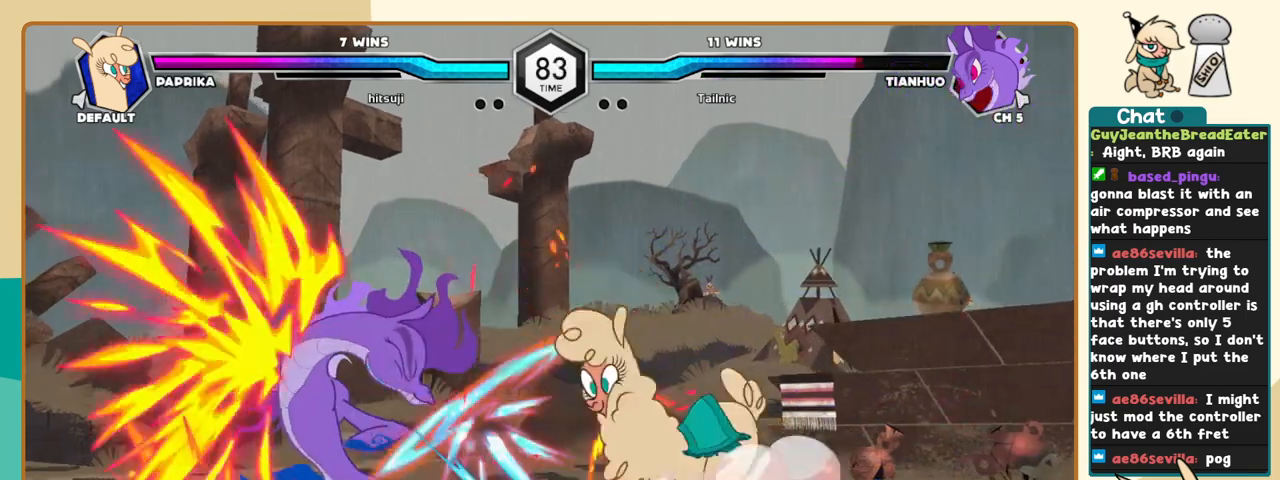
{"keys": ["c", "j"], "events": [[33, "j", "up"], [50, "s", "up"], [416, "j", "down"], [466, "c", "down"]]}
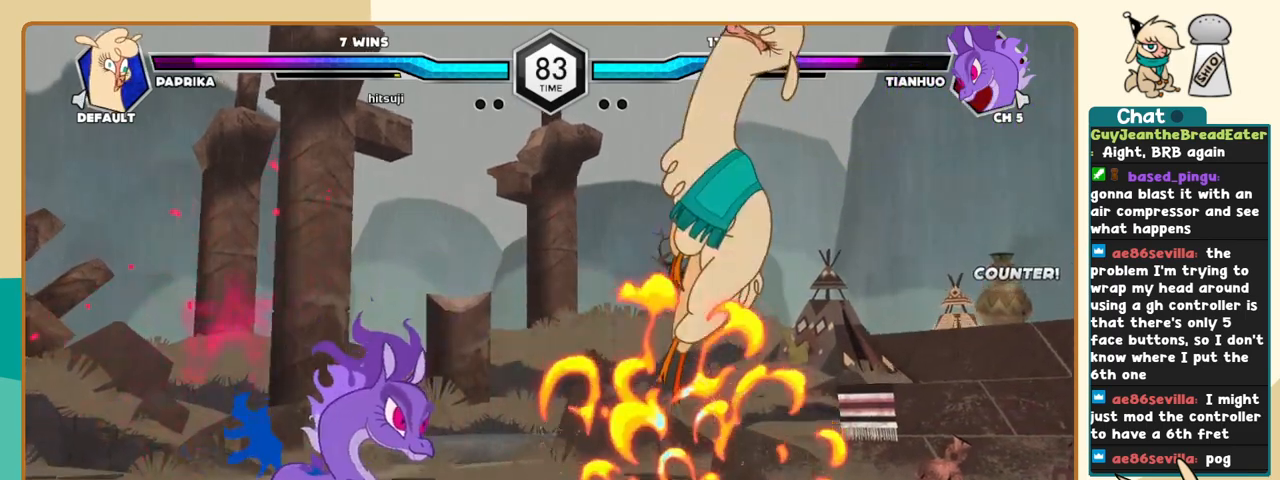
{"keys": ["c", "j"], "events": []}
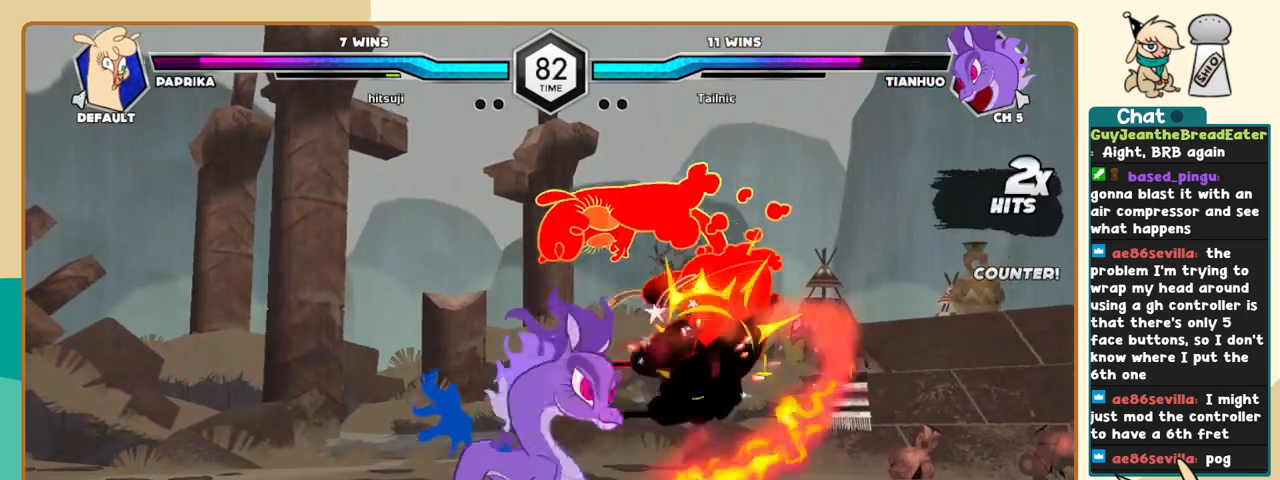
{"keys": ["c", "j"], "events": []}
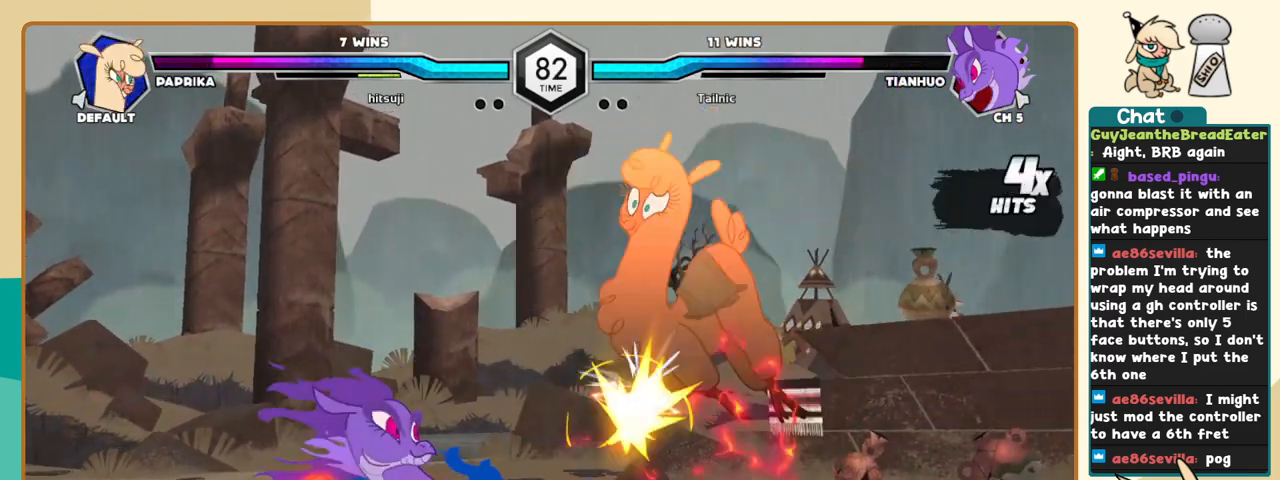
{"keys": ["c", "j"], "events": []}
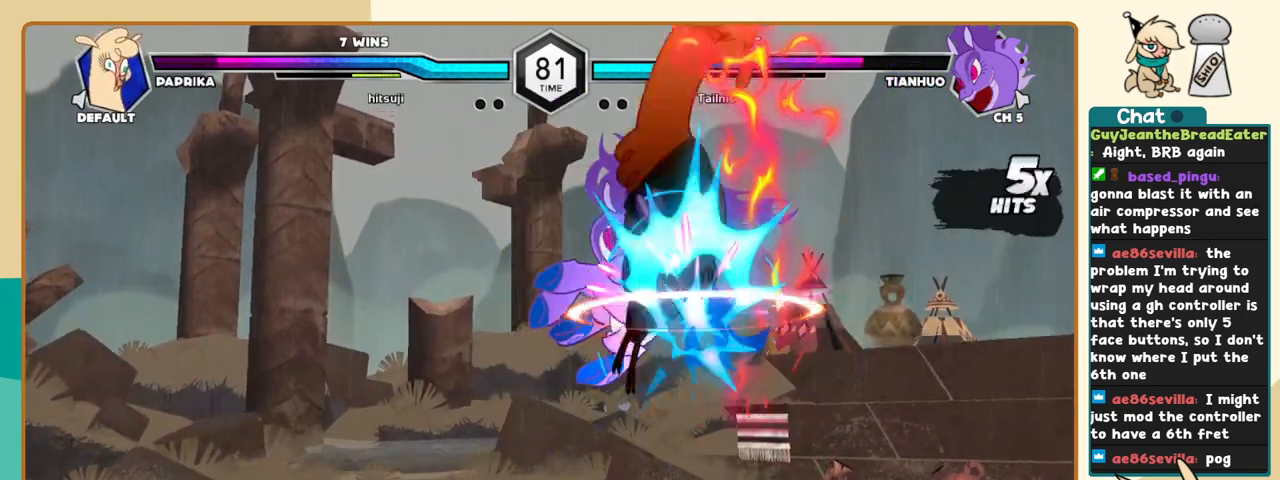
{"keys": ["j"], "events": [[483, "c", "up"]]}
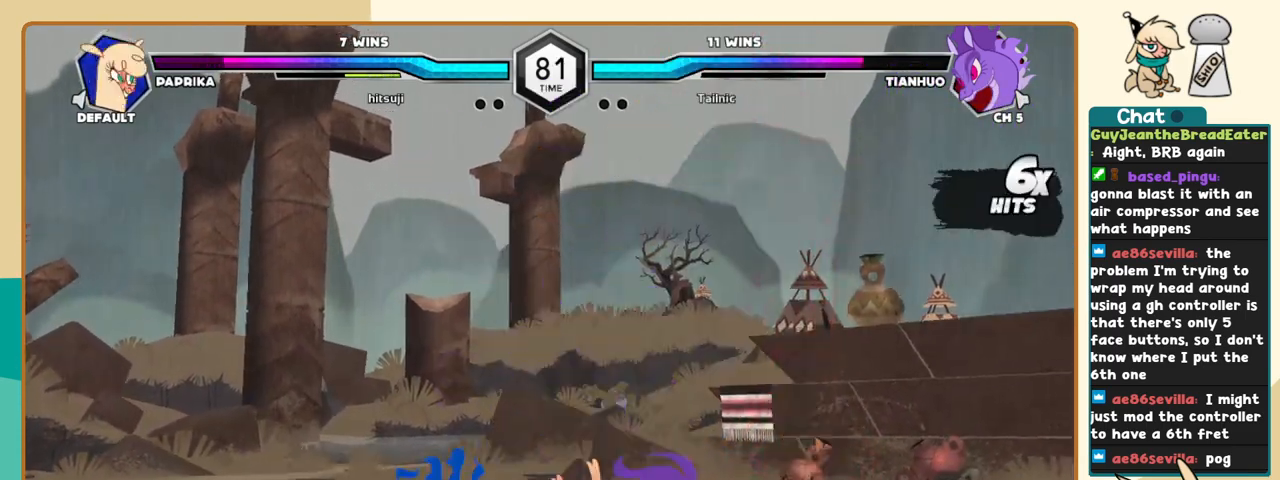
{"keys": ["j"], "events": []}
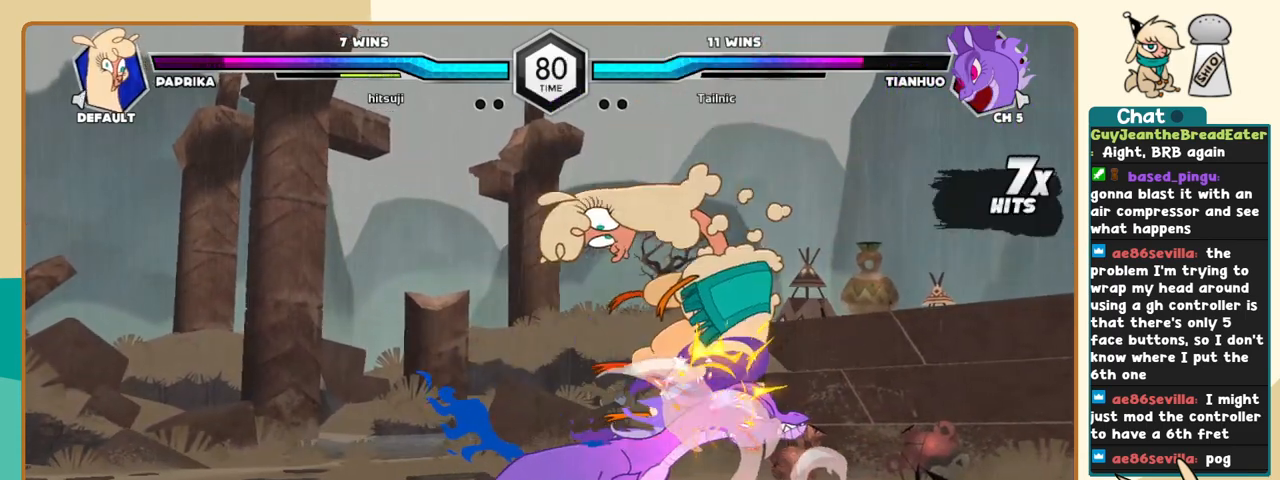
{"keys": ["j"], "events": []}
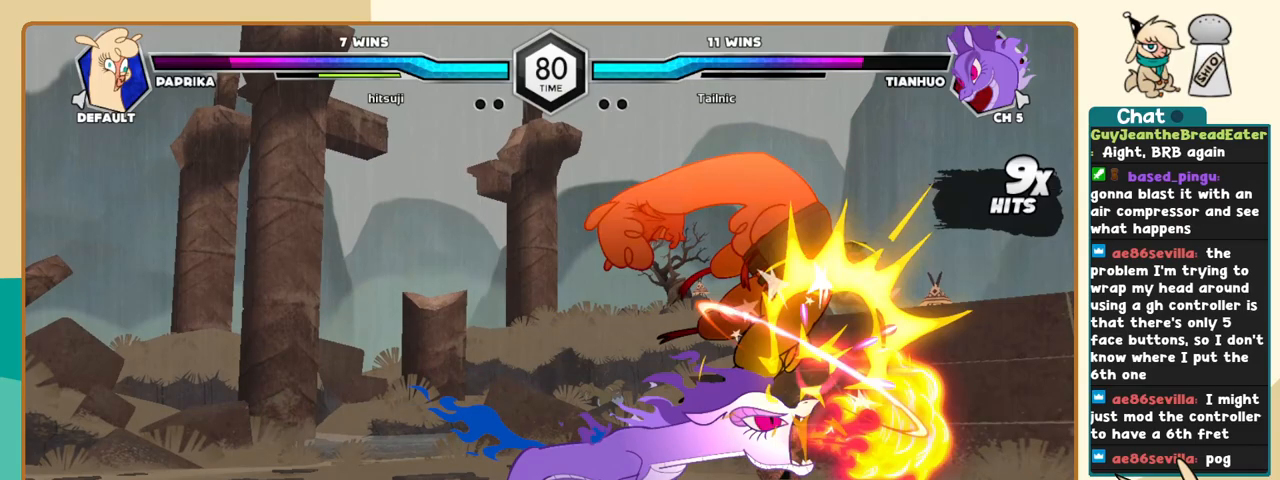
{"keys": ["j"], "events": []}
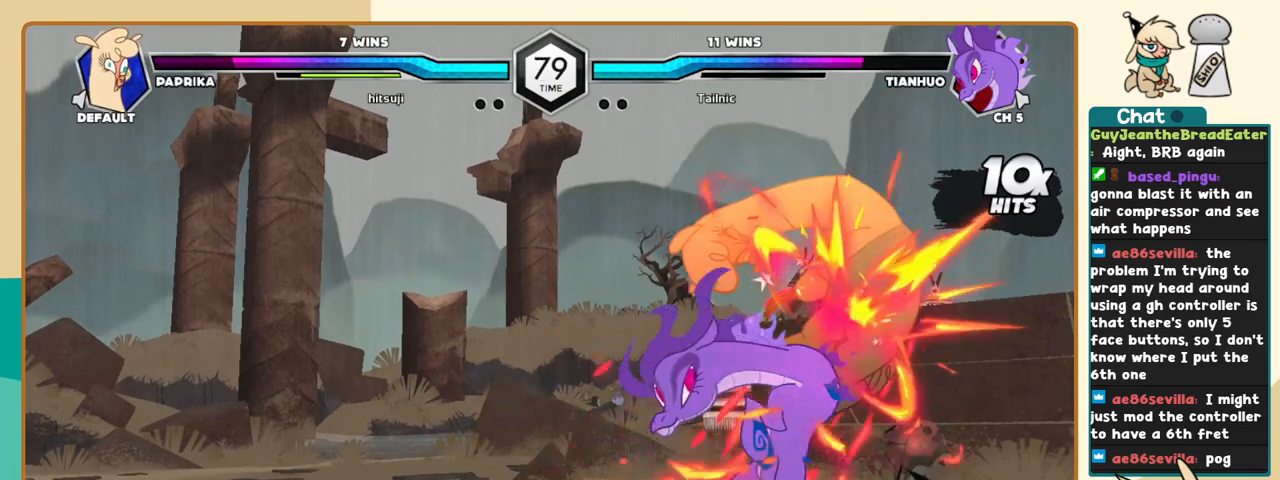
{"keys": ["j"], "events": []}